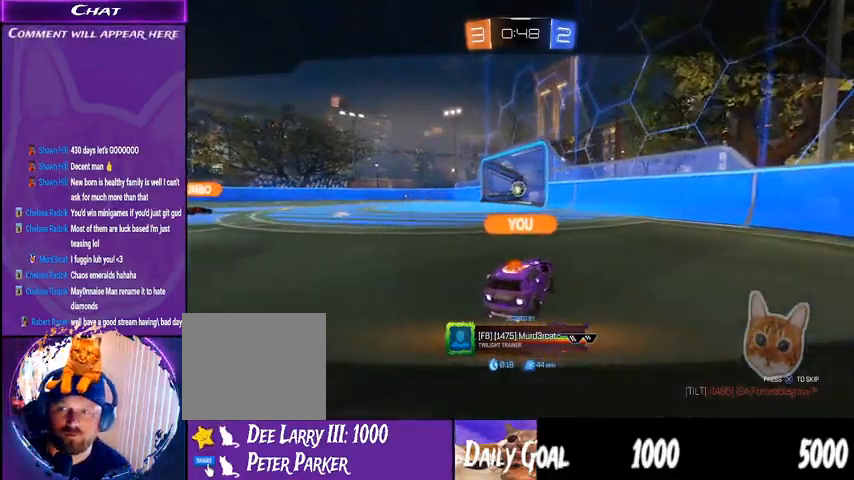
Gameplay with a controller (PlayStation layout); each line is a JSON object with the inputs held at the frame after it. "events" lists button and stick changes between this image and that frame as [ms after this image, input, new state], when the widget could be followed in between. Not read: HOME SELECT.
{"buttons": ["R2"], "left_stick": "center", "right_stick": "center", "events": []}
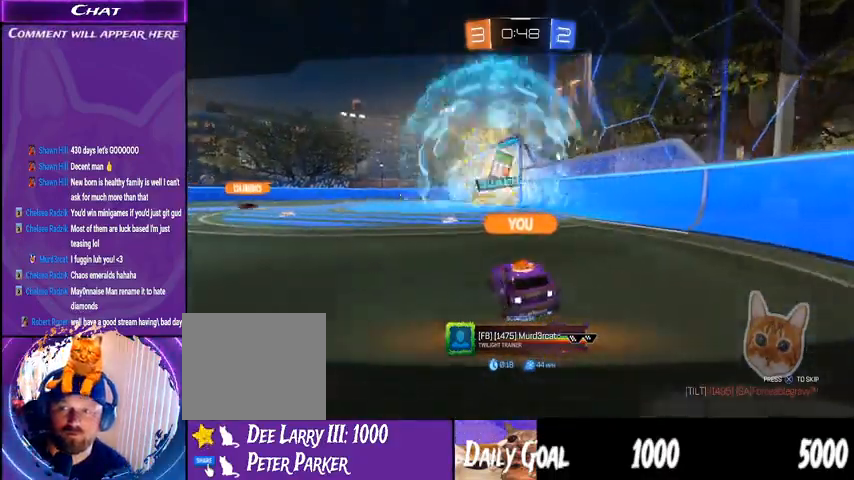
{"buttons": ["R2"], "left_stick": "center", "right_stick": "center", "events": []}
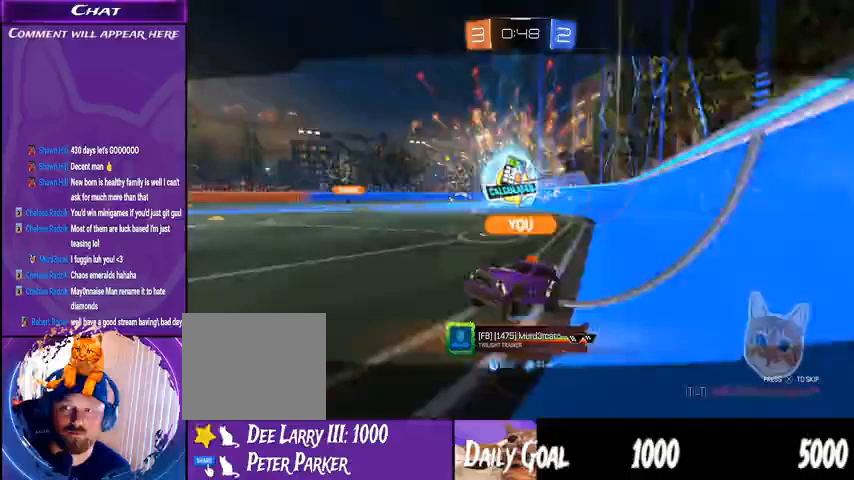
{"buttons": ["R2"], "left_stick": "center", "right_stick": "center", "events": []}
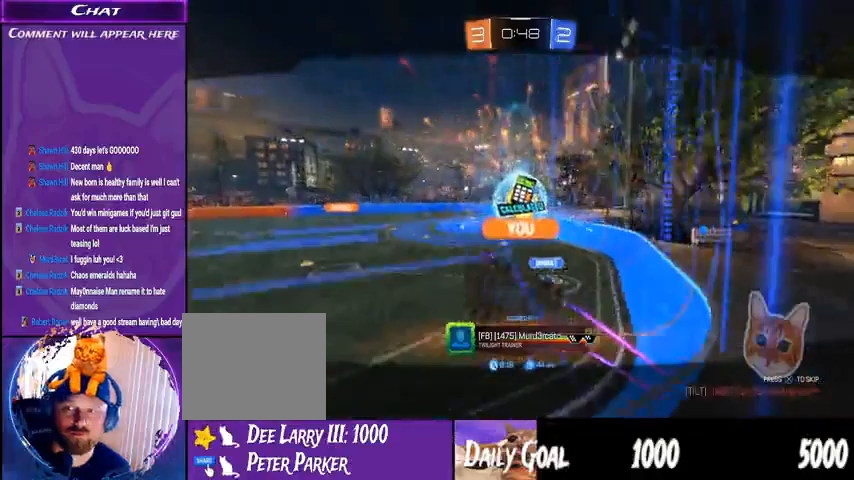
{"buttons": ["R2"], "left_stick": "center", "right_stick": "center", "events": []}
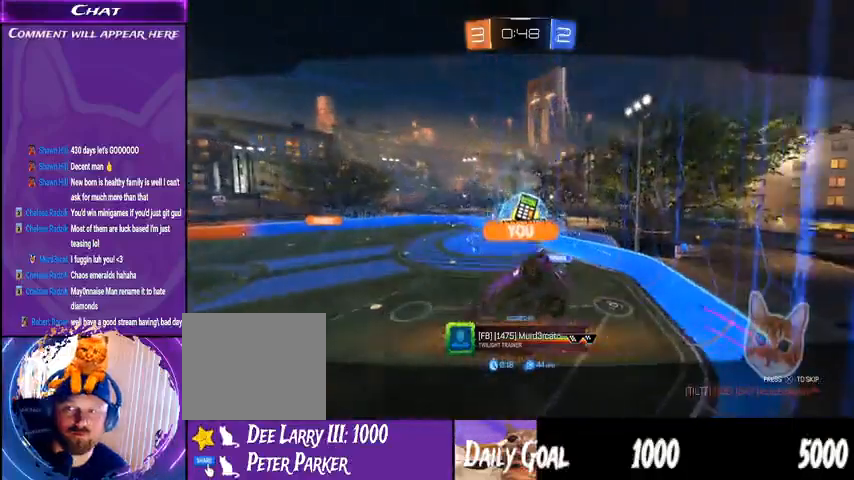
{"buttons": ["R2"], "left_stick": "center", "right_stick": "center", "events": []}
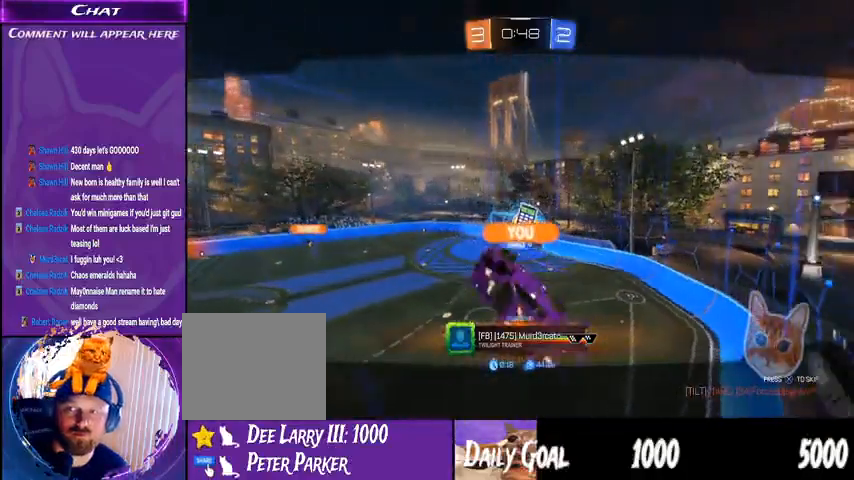
{"buttons": ["R2"], "left_stick": "center", "right_stick": "center", "events": []}
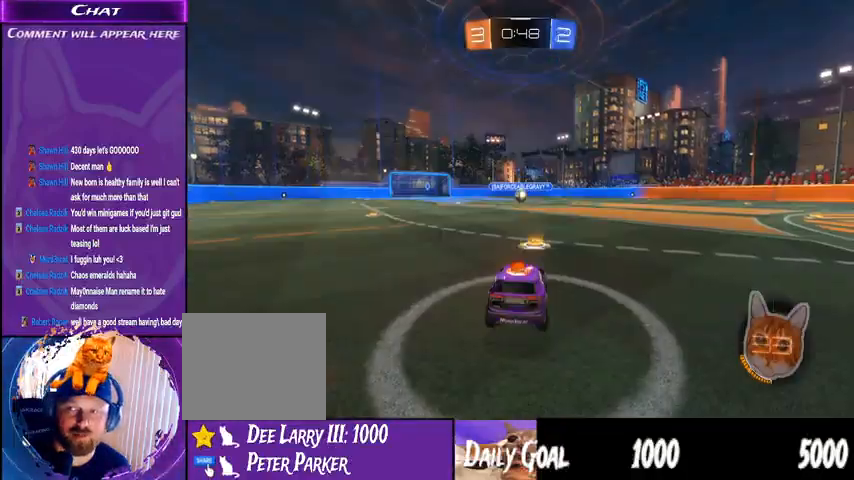
{"buttons": ["R2"], "left_stick": "center", "right_stick": "center", "events": []}
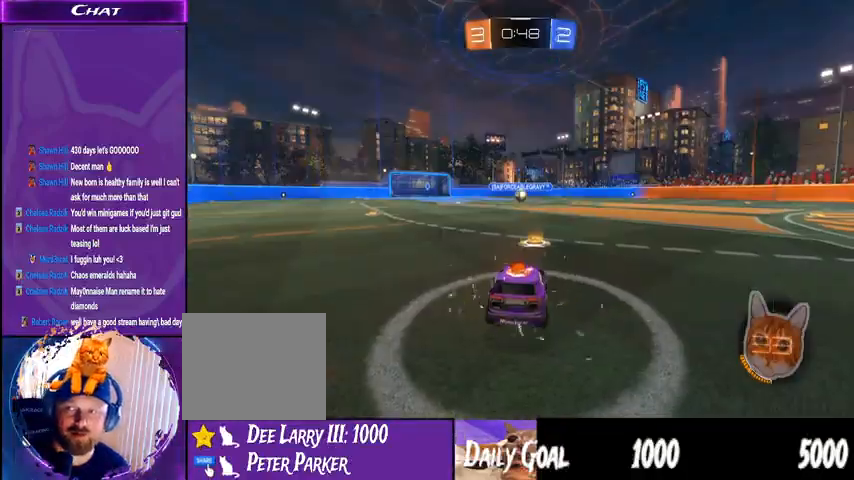
{"buttons": ["R2"], "left_stick": "center", "right_stick": "center", "events": []}
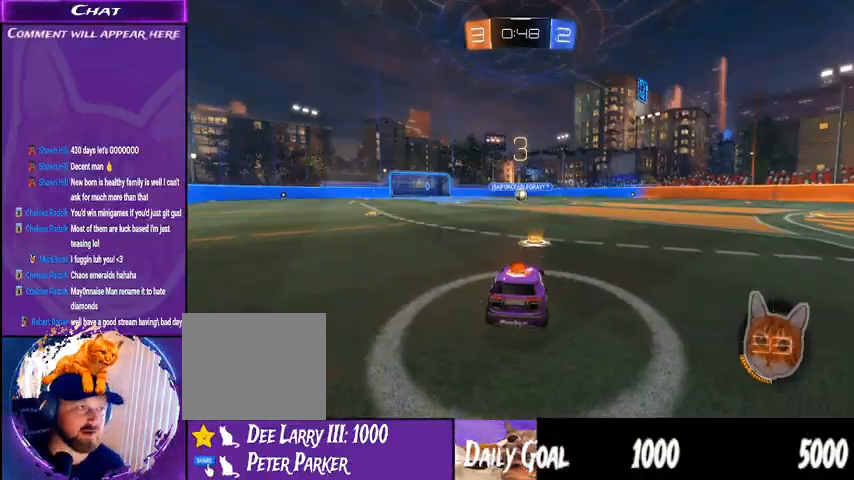
{"buttons": ["R1", "R2"], "left_stick": "center", "right_stick": "center", "events": [[133, "R1", "down"]]}
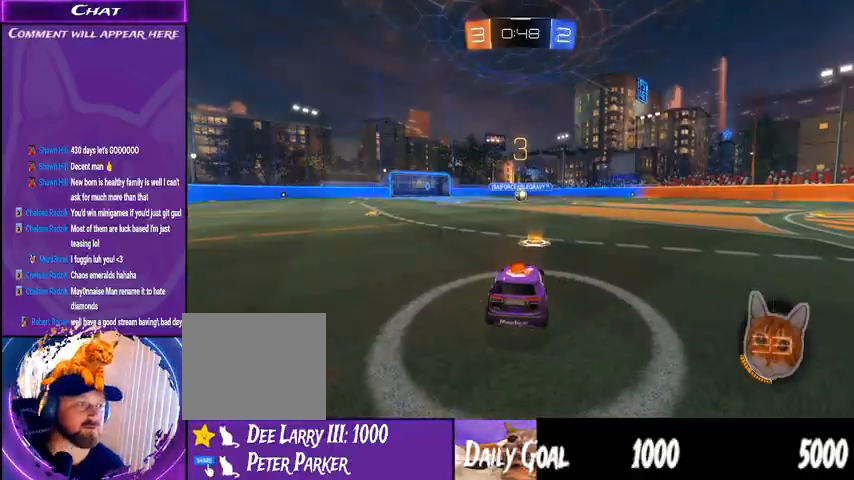
{"buttons": ["R1", "R2"], "left_stick": "center", "right_stick": "center", "events": []}
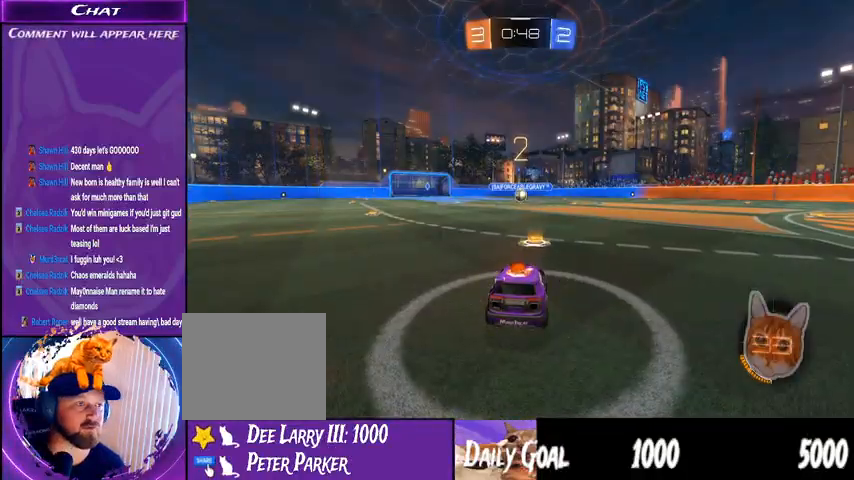
{"buttons": ["R1", "R2"], "left_stick": "center", "right_stick": "center", "events": []}
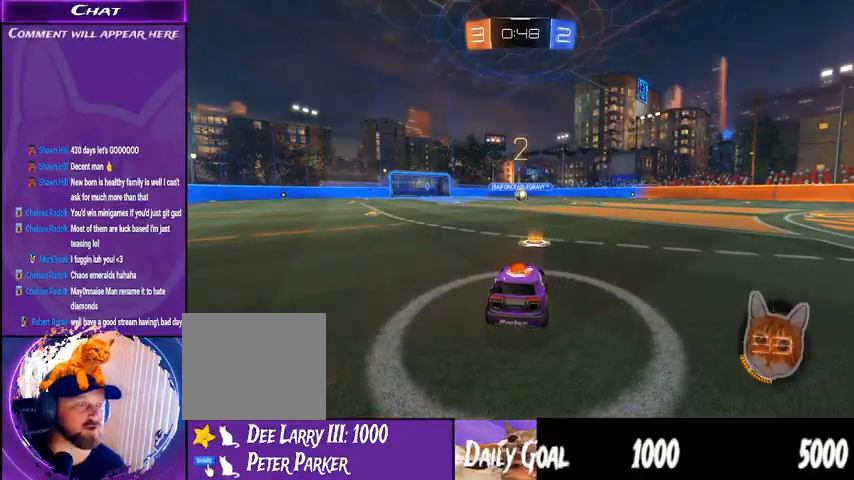
{"buttons": ["R1", "R2"], "left_stick": "center", "right_stick": "center", "events": []}
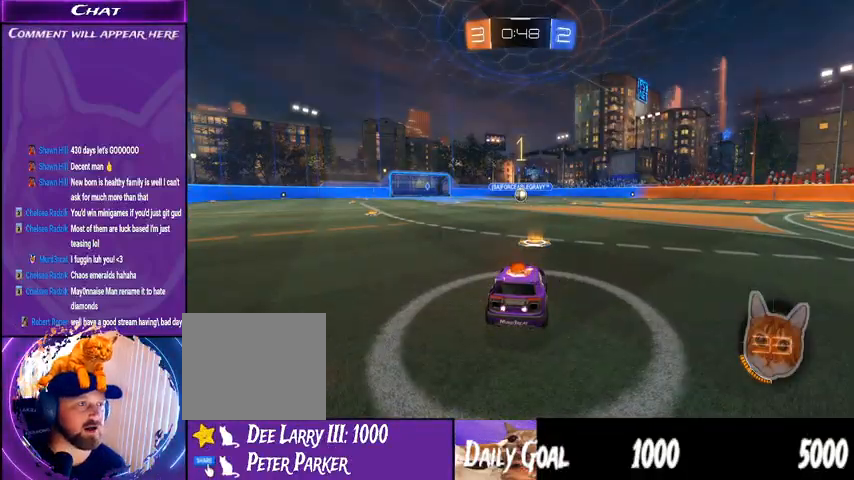
{"buttons": ["R1", "R2"], "left_stick": "center", "right_stick": "center", "events": []}
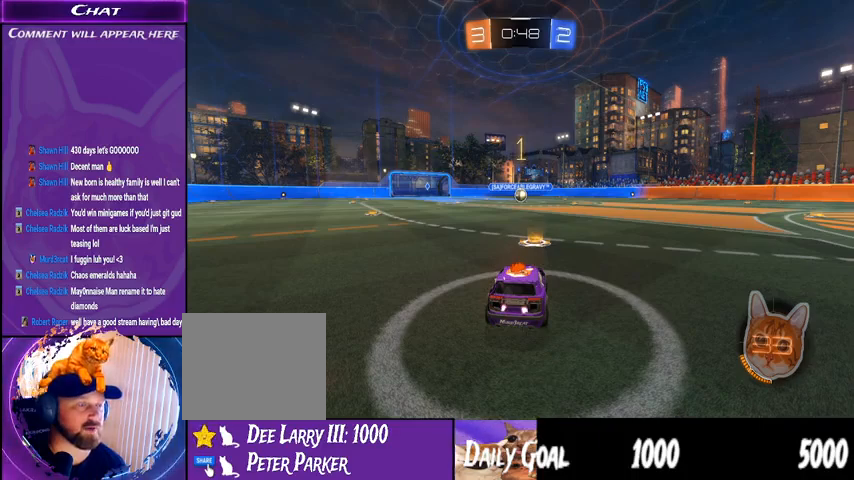
{"buttons": ["R1", "R2"], "left_stick": "center", "right_stick": "center", "events": []}
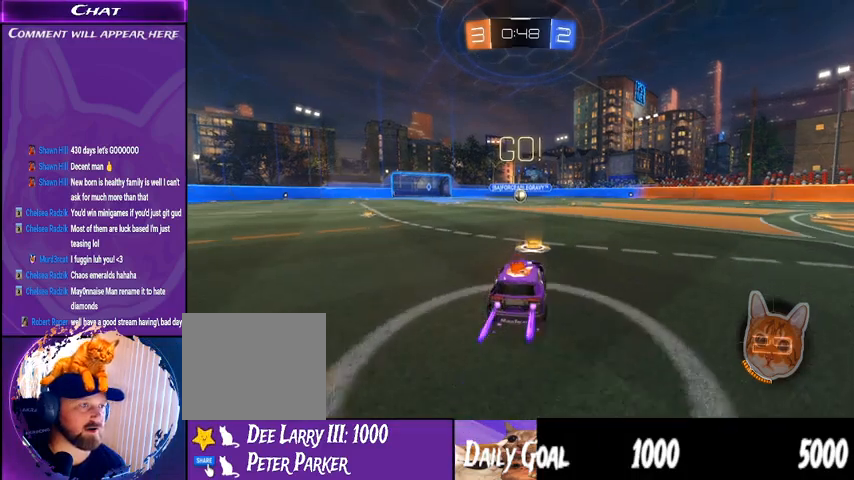
{"buttons": ["R1", "R2"], "left_stick": "left", "right_stick": "center", "events": [[100, "left_stick", "right"], [167, "CROSS", "down"], [233, "L1", "down"], [267, "CROSS", "up"], [300, "left_stick", "left"], [333, "CROSS", "down"], [467, "CROSS", "up"], [467, "L1", "up"]]}
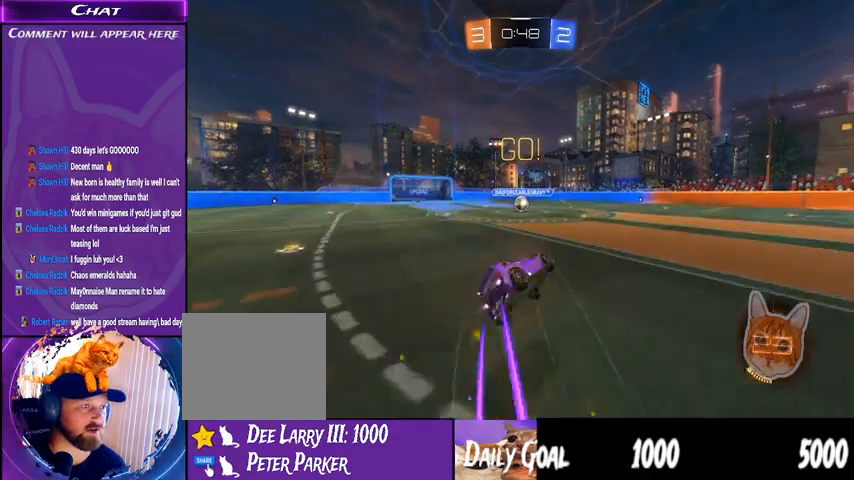
{"buttons": ["R1", "R2"], "left_stick": "left", "right_stick": "center", "events": []}
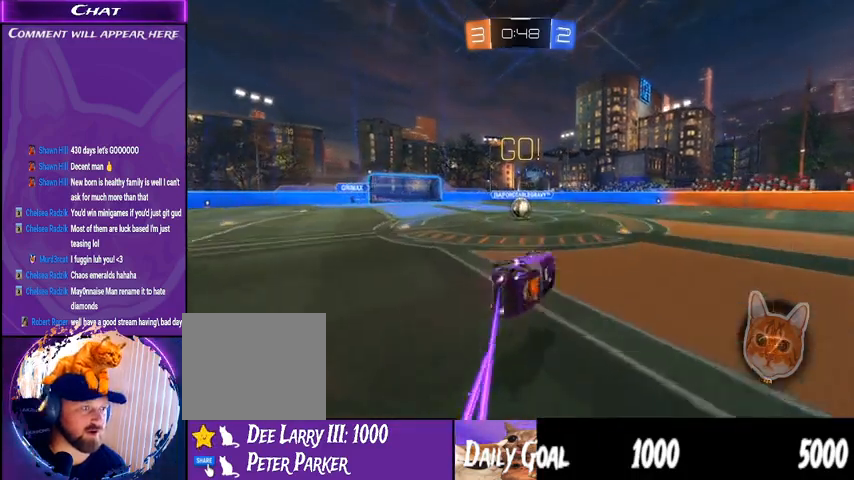
{"buttons": ["R1", "R2"], "left_stick": "center", "right_stick": "center", "events": [[200, "left_stick", "center"], [300, "left_stick", "left"], [500, "left_stick", "center"]]}
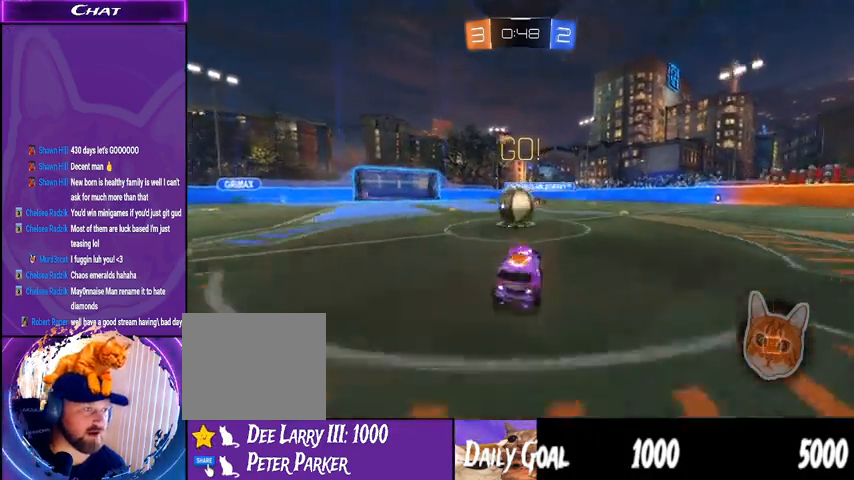
{"buttons": ["CROSS", "L1", "R1", "R2"], "left_stick": "left", "right_stick": "center", "events": [[100, "CROSS", "down"], [133, "L1", "down"], [133, "left_stick", "left"]]}